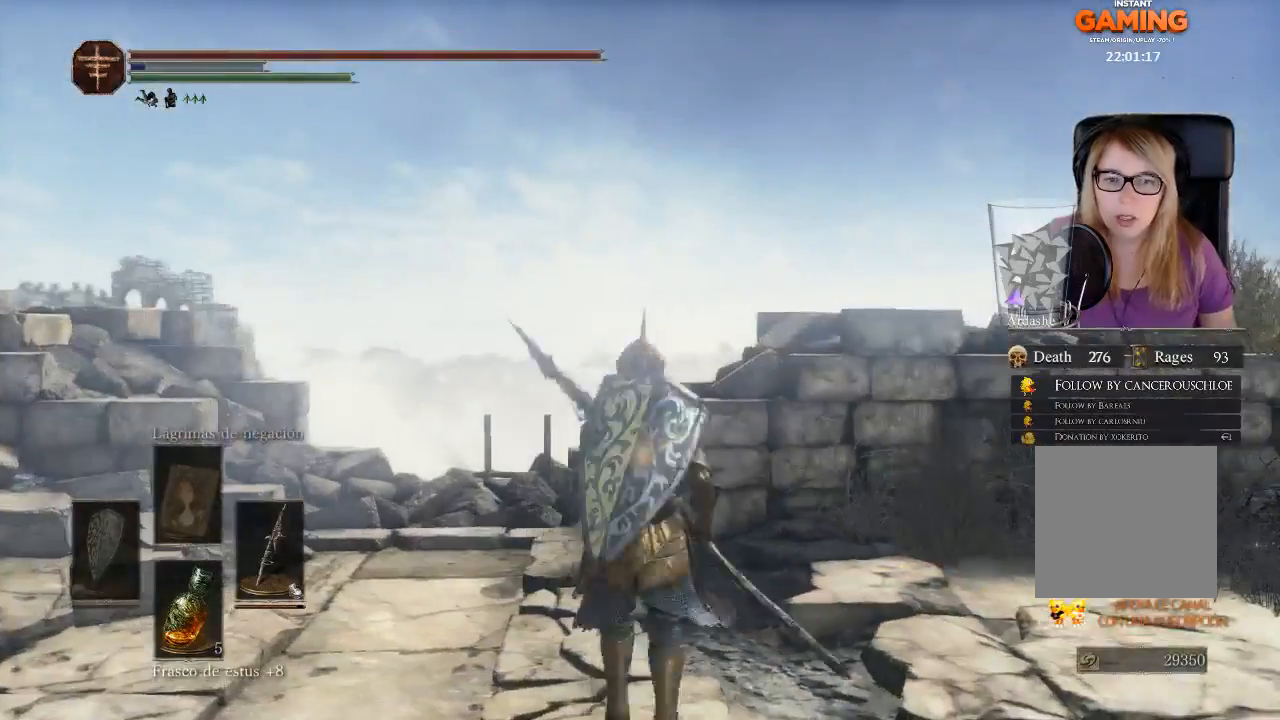
Gameplay with a controller (Xbox layout); each line is a JSON object with the inputs held at the frame after it. "events" lists button and stick changes between this image and that frame as [ms after this image, input, new state], when the widget could be followed in between.
{"buttons": [], "left_stick": "up-left", "right_stick": "center", "events": [[200, "left_stick", "up-left"]]}
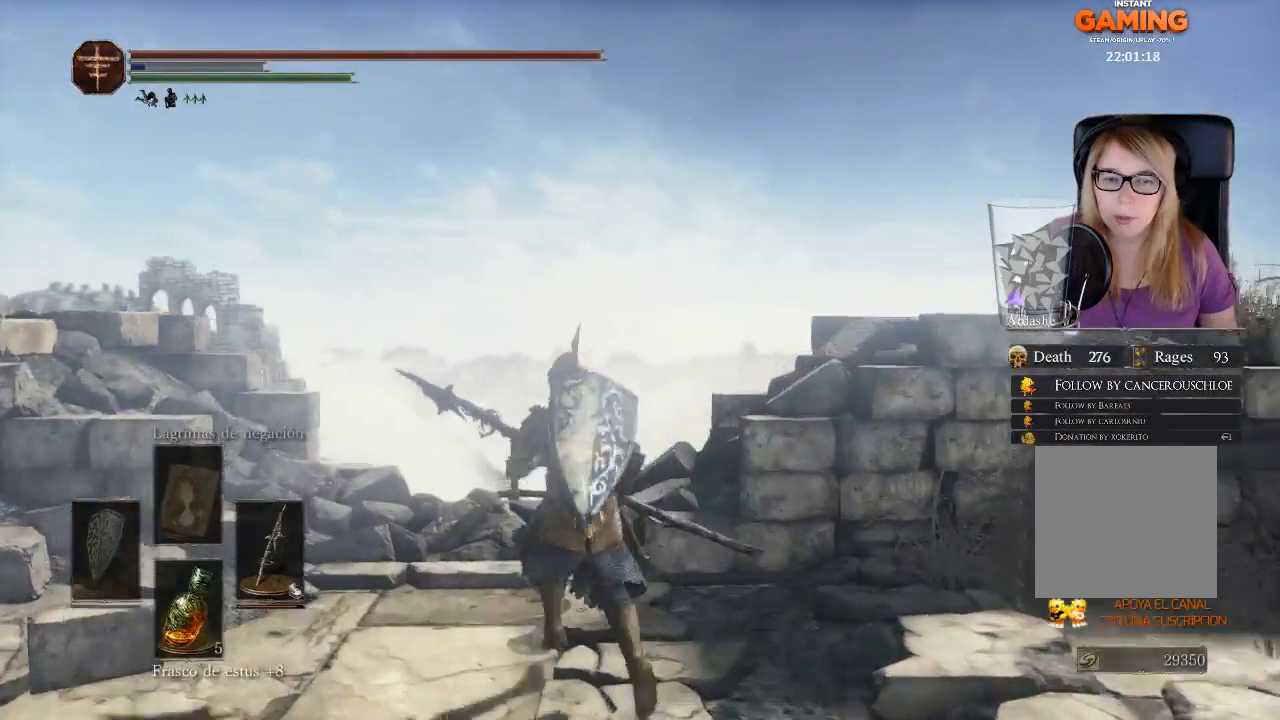
{"buttons": [], "left_stick": "left", "right_stick": "right", "events": [[133, "right_stick", "right"], [300, "left_stick", "left"]]}
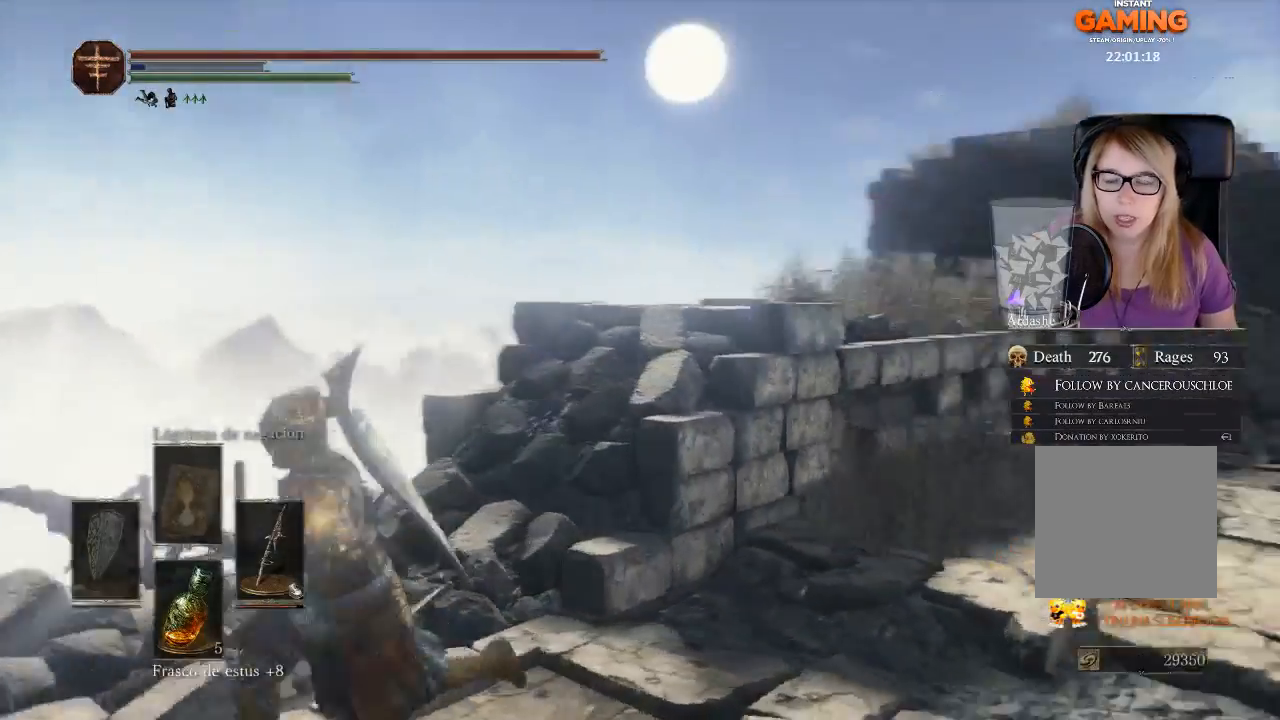
{"buttons": [], "left_stick": "up-right", "right_stick": "left", "events": [[67, "left_stick", "down-left"], [167, "right_stick", "center"], [233, "left_stick", "up-left"], [267, "right_stick", "left"], [333, "left_stick", "up"], [433, "left_stick", "up-right"]]}
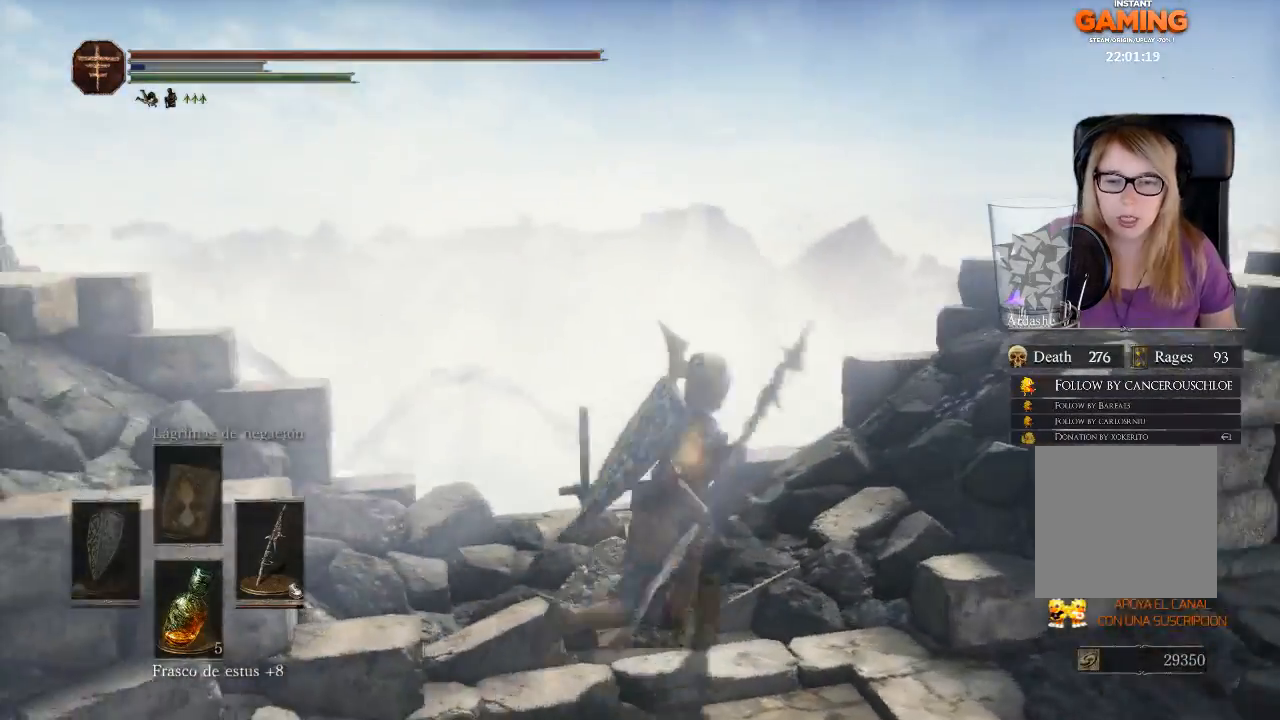
{"buttons": [], "left_stick": "down-left", "right_stick": "left", "events": [[100, "right_stick", "center"], [133, "left_stick", "down-right"], [267, "left_stick", "down"], [267, "right_stick", "left"], [433, "left_stick", "down-left"]]}
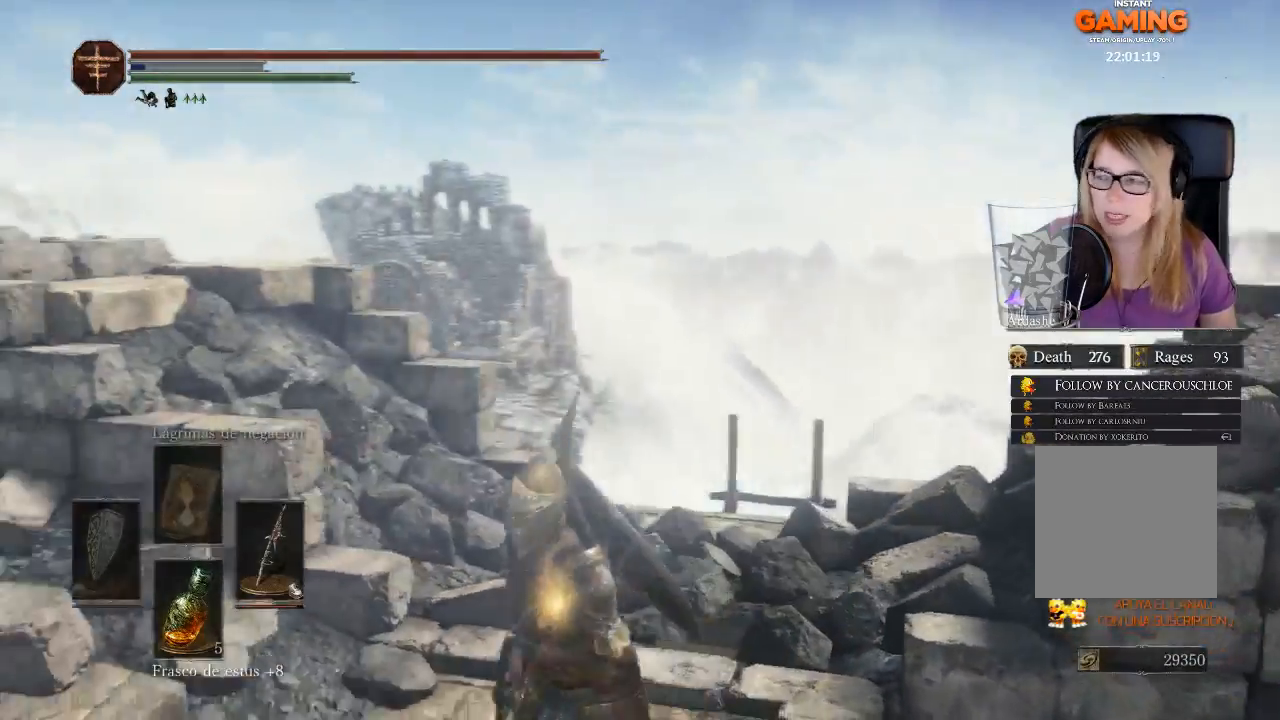
{"buttons": [], "left_stick": "down-left", "right_stick": "left", "events": []}
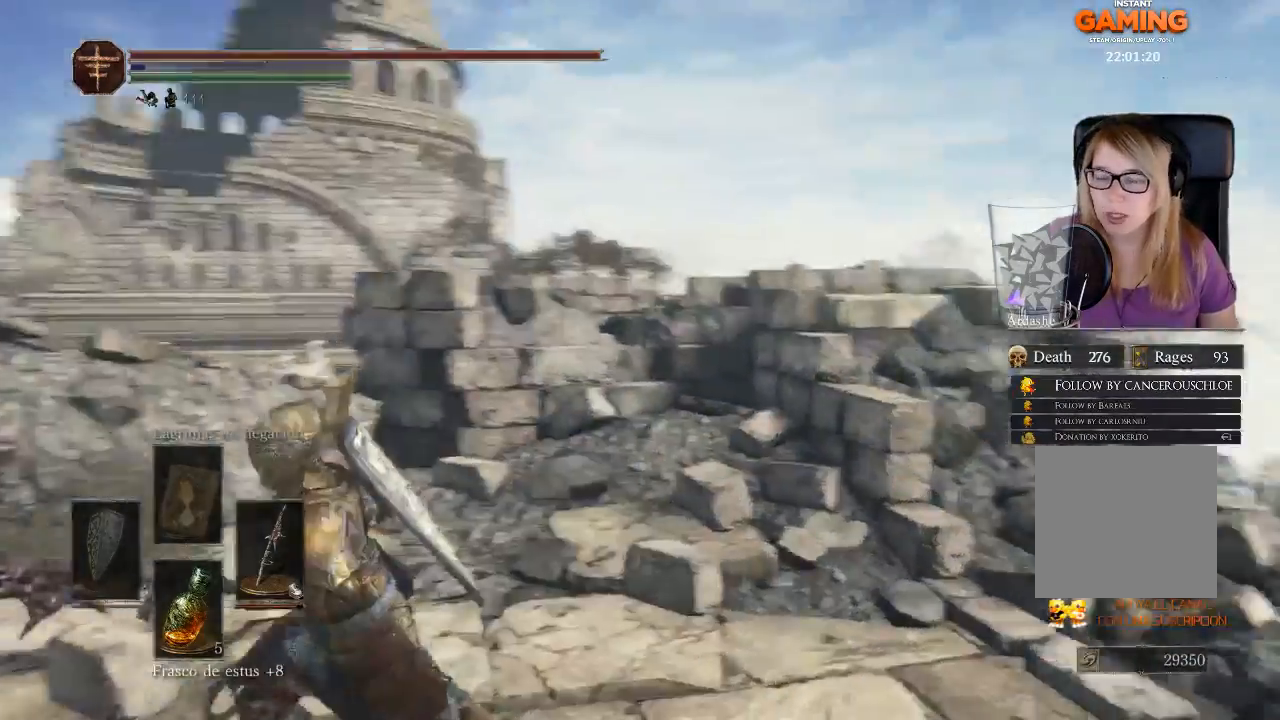
{"buttons": [], "left_stick": "up-left", "right_stick": "left", "events": [[233, "left_stick", "left"], [433, "left_stick", "up-left"]]}
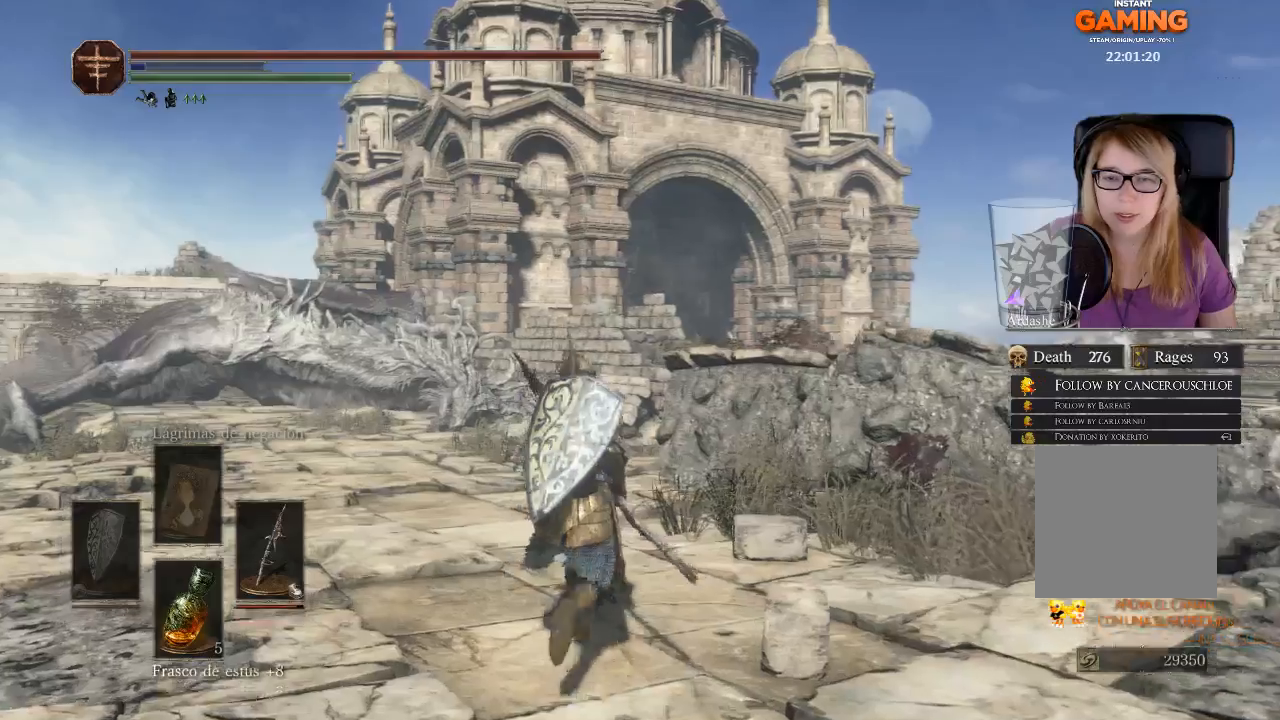
{"buttons": [], "left_stick": "up", "right_stick": "center", "events": [[100, "left_stick", "up"], [100, "right_stick", "center"]]}
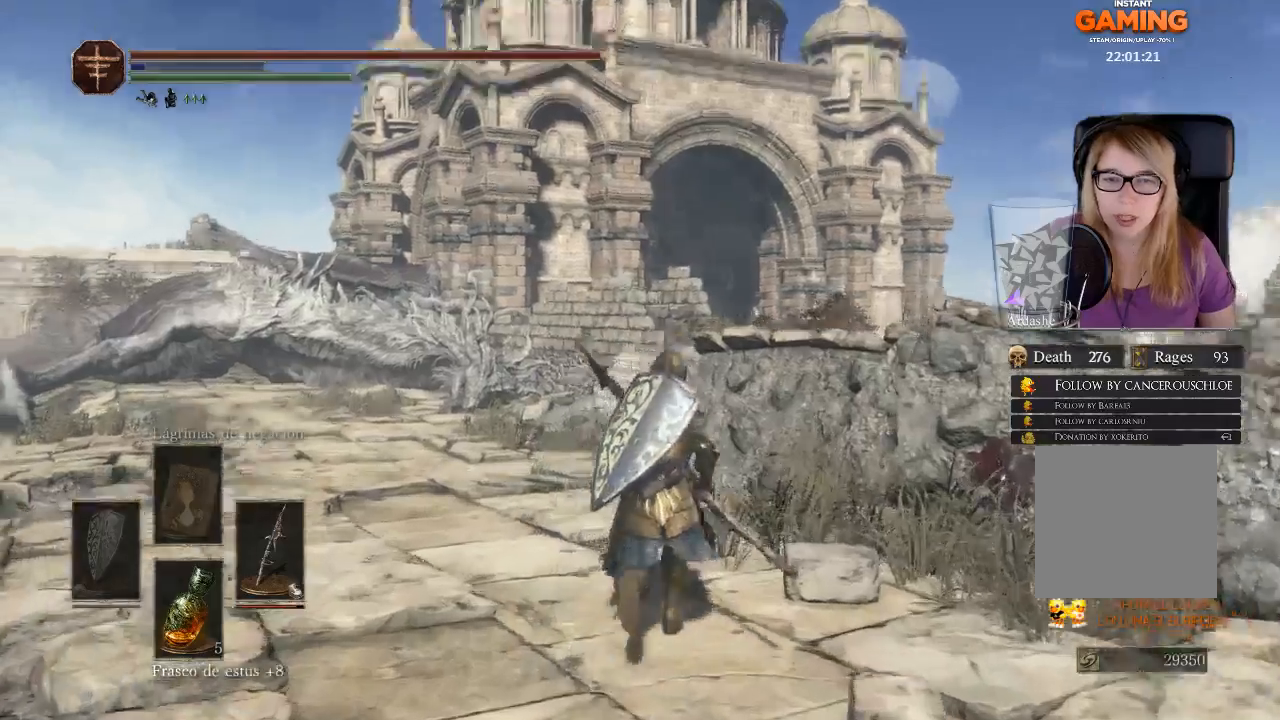
{"buttons": [], "left_stick": "up", "right_stick": "center", "events": [[33, "right_stick", "down-left"], [267, "right_stick", "center"]]}
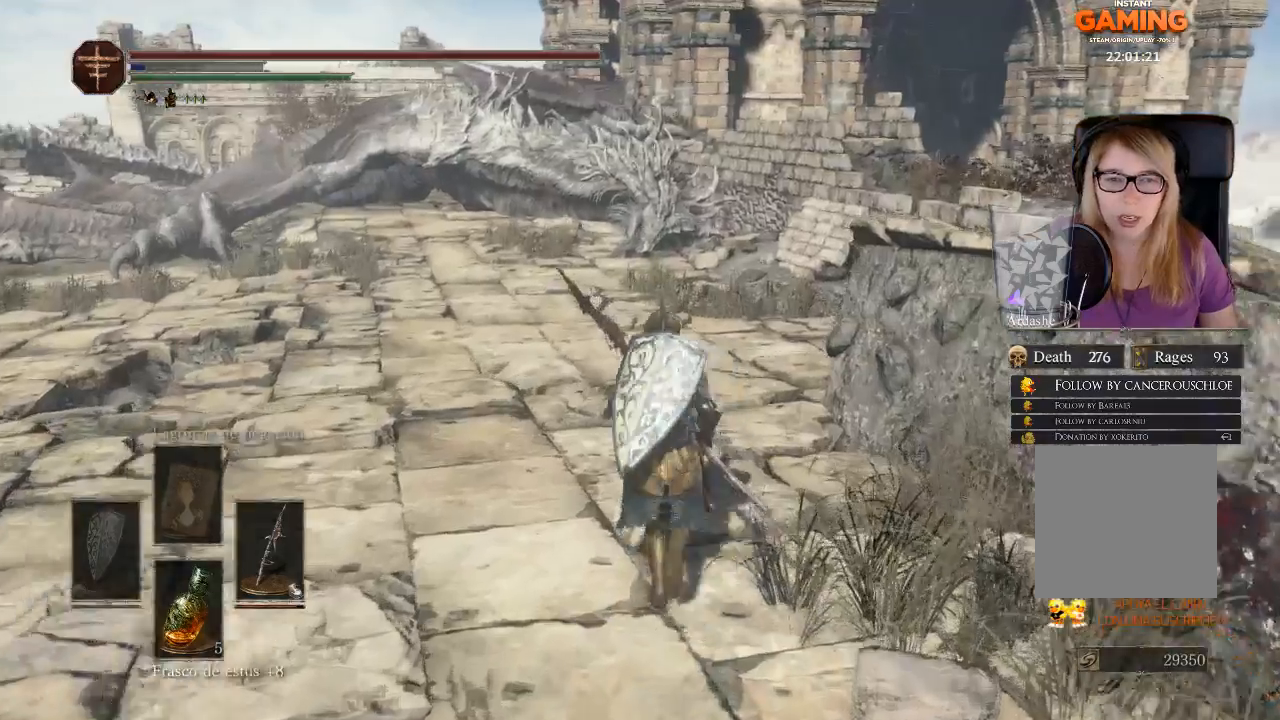
{"buttons": [], "left_stick": "up", "right_stick": "down", "events": [[367, "right_stick", "down"]]}
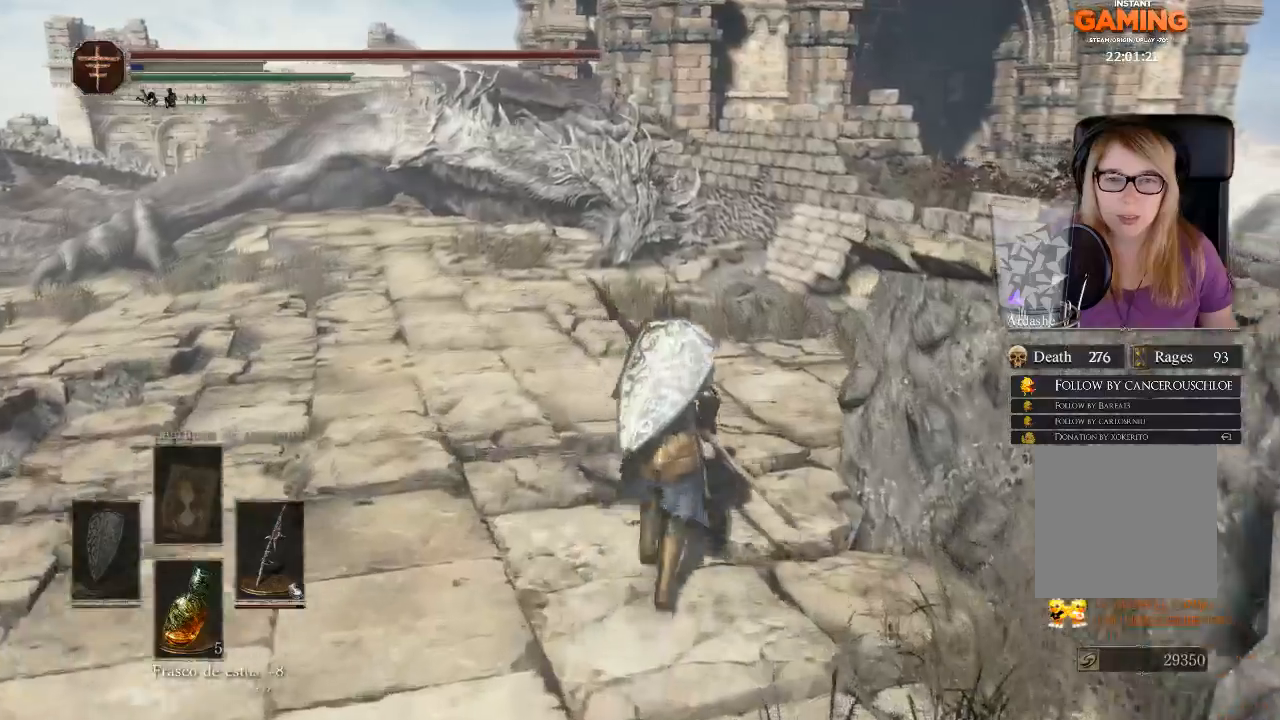
{"buttons": [], "left_stick": "up", "right_stick": "center", "events": [[233, "right_stick", "down-right"], [500, "right_stick", "center"]]}
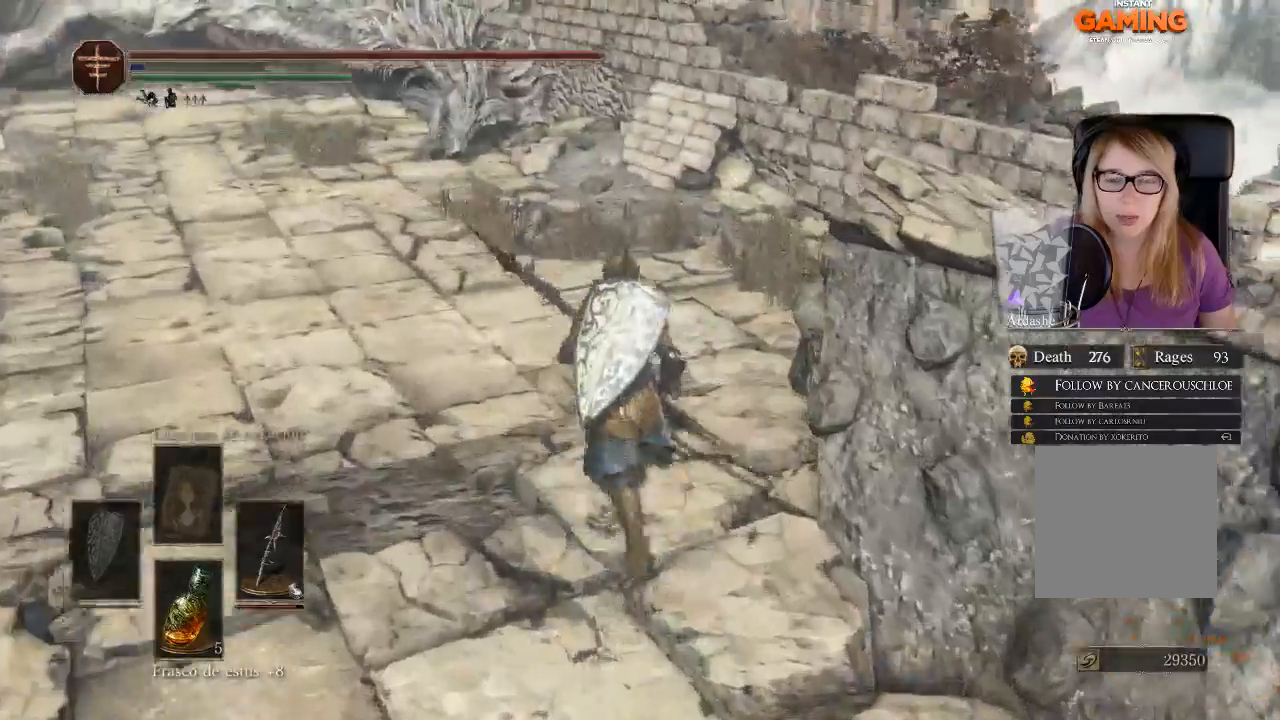
{"buttons": [], "left_stick": "up", "right_stick": "right", "events": [[300, "right_stick", "right"]]}
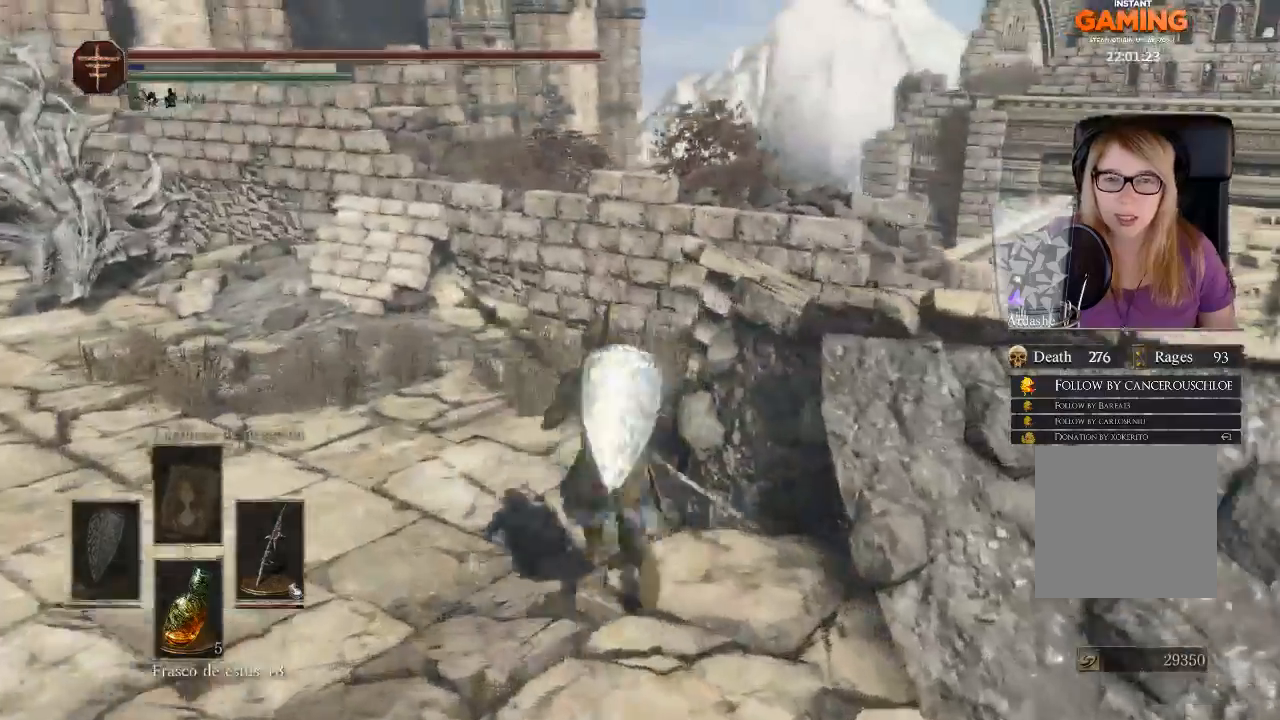
{"buttons": [], "left_stick": "up", "right_stick": "center", "events": [[33, "right_stick", "center"]]}
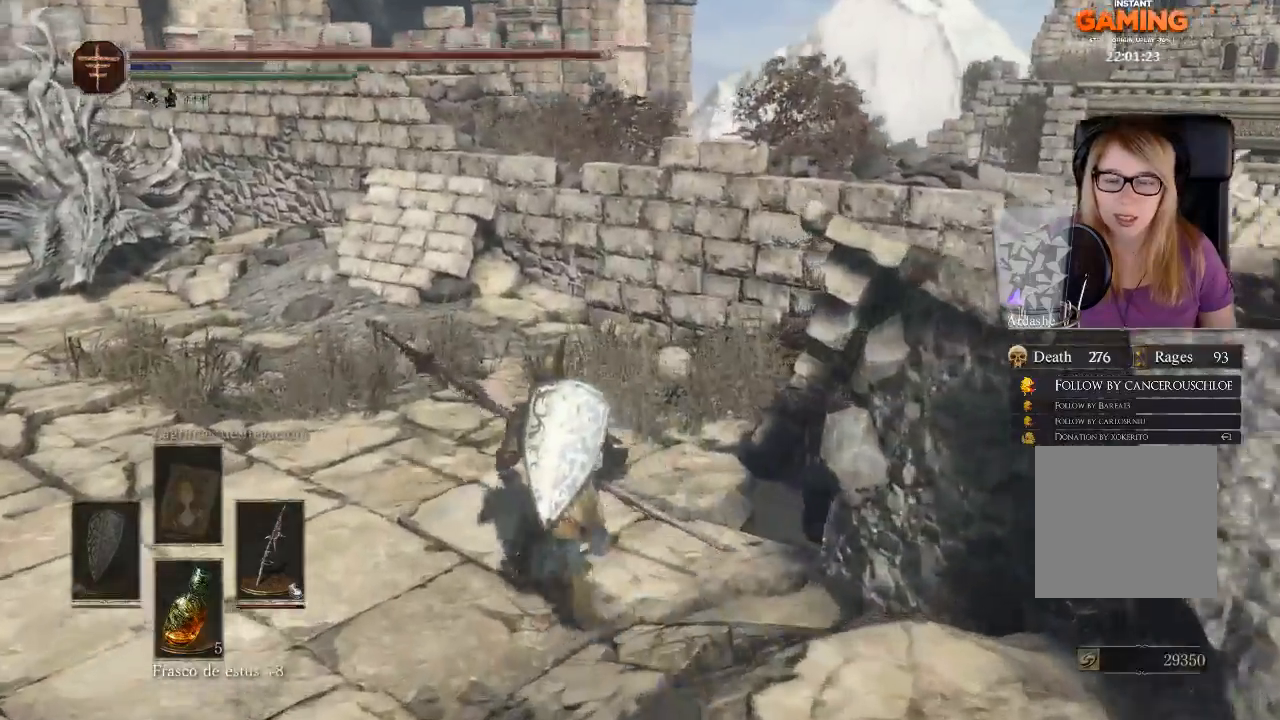
{"buttons": [], "left_stick": "up-right", "right_stick": "left", "events": [[167, "right_stick", "left"], [500, "left_stick", "up-right"]]}
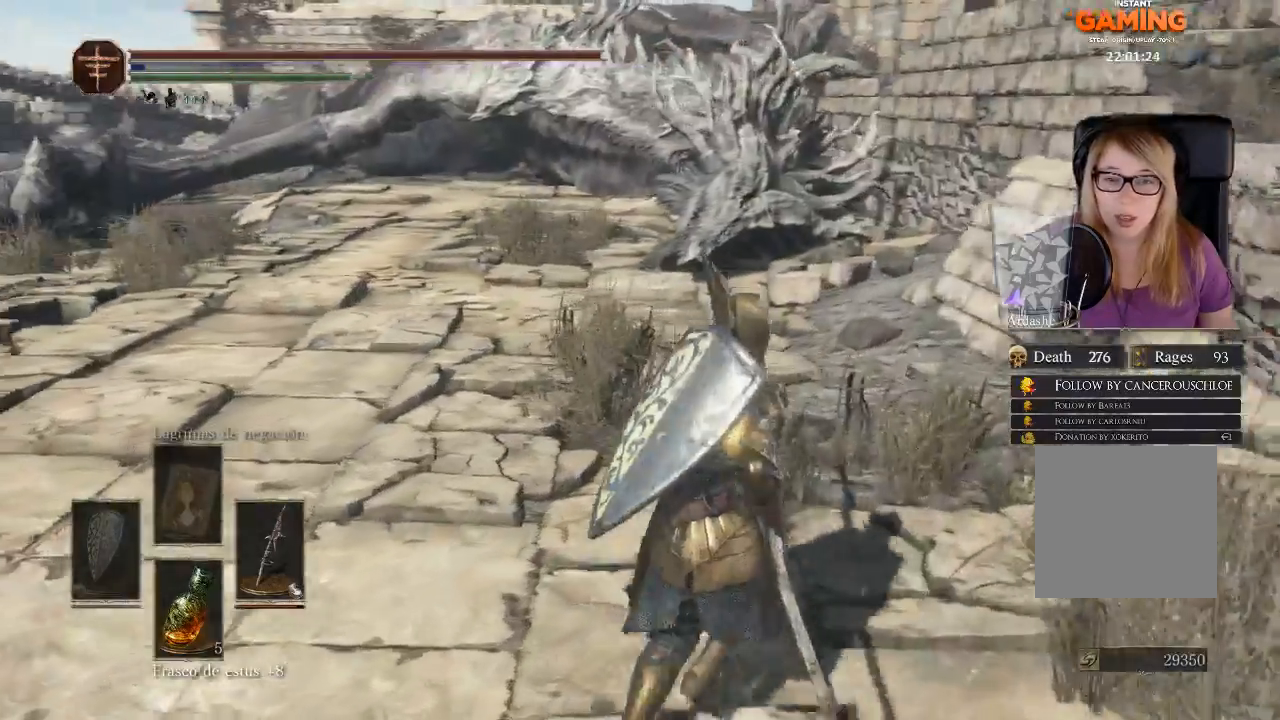
{"buttons": [], "left_stick": "up-right", "right_stick": "left", "events": []}
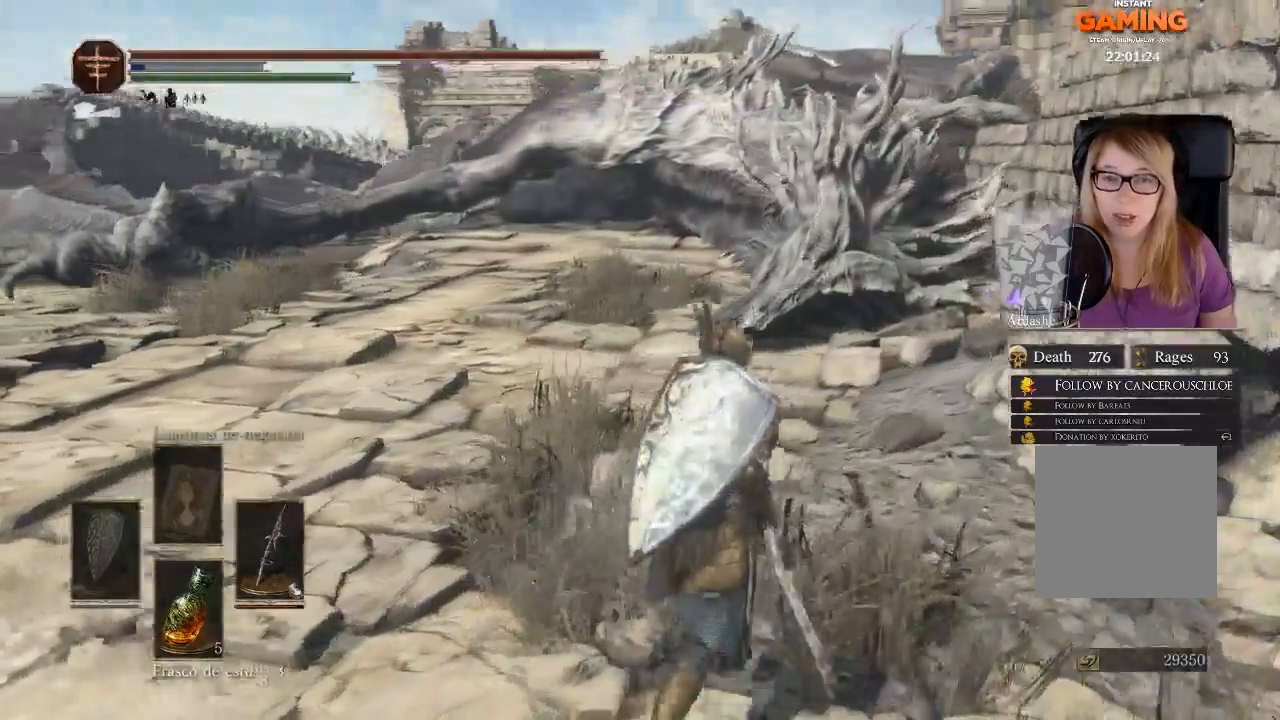
{"buttons": [], "left_stick": "up-right", "right_stick": "left", "events": []}
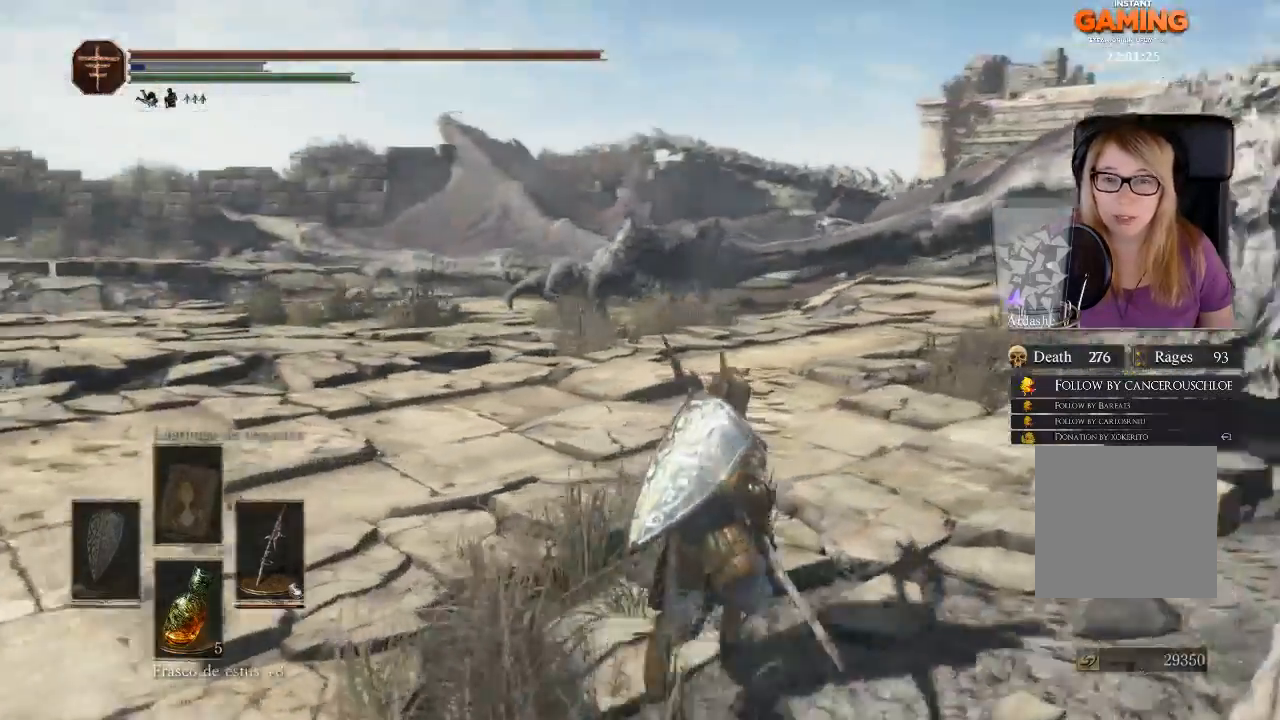
{"buttons": [], "left_stick": "up-right", "right_stick": "left", "events": []}
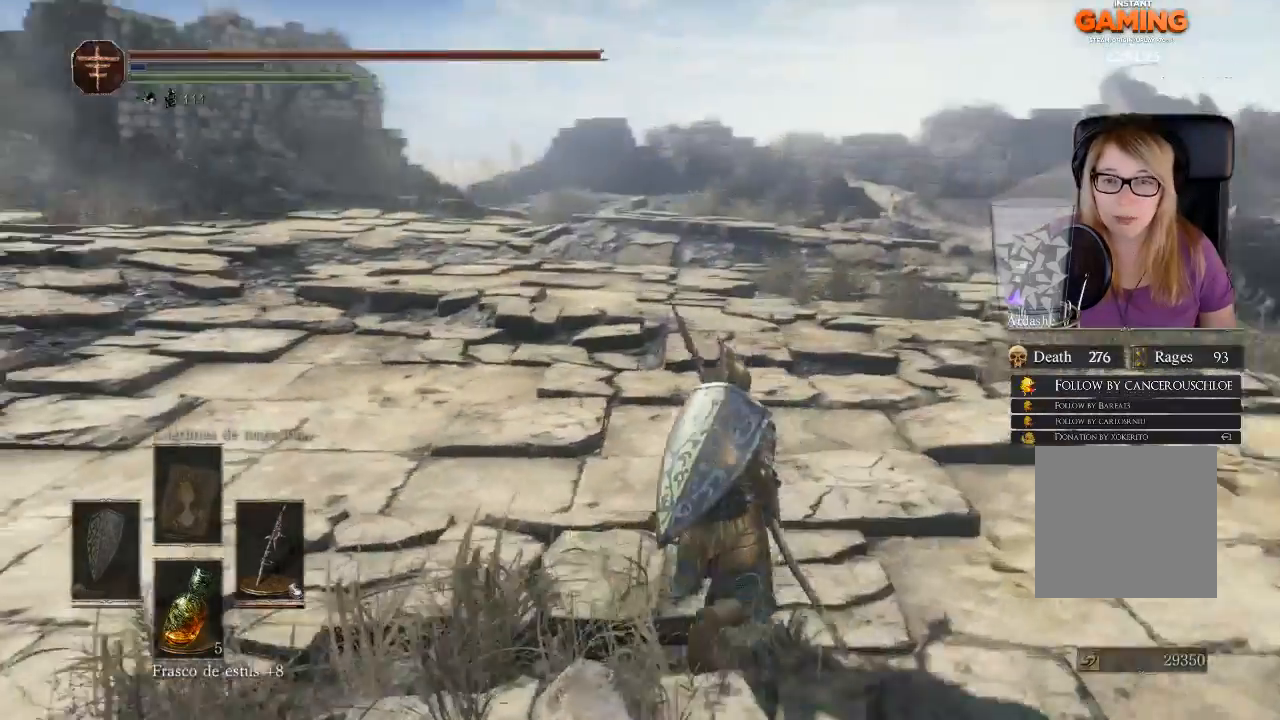
{"buttons": [], "left_stick": "up", "right_stick": "center", "events": [[433, "right_stick", "center"], [467, "left_stick", "up"]]}
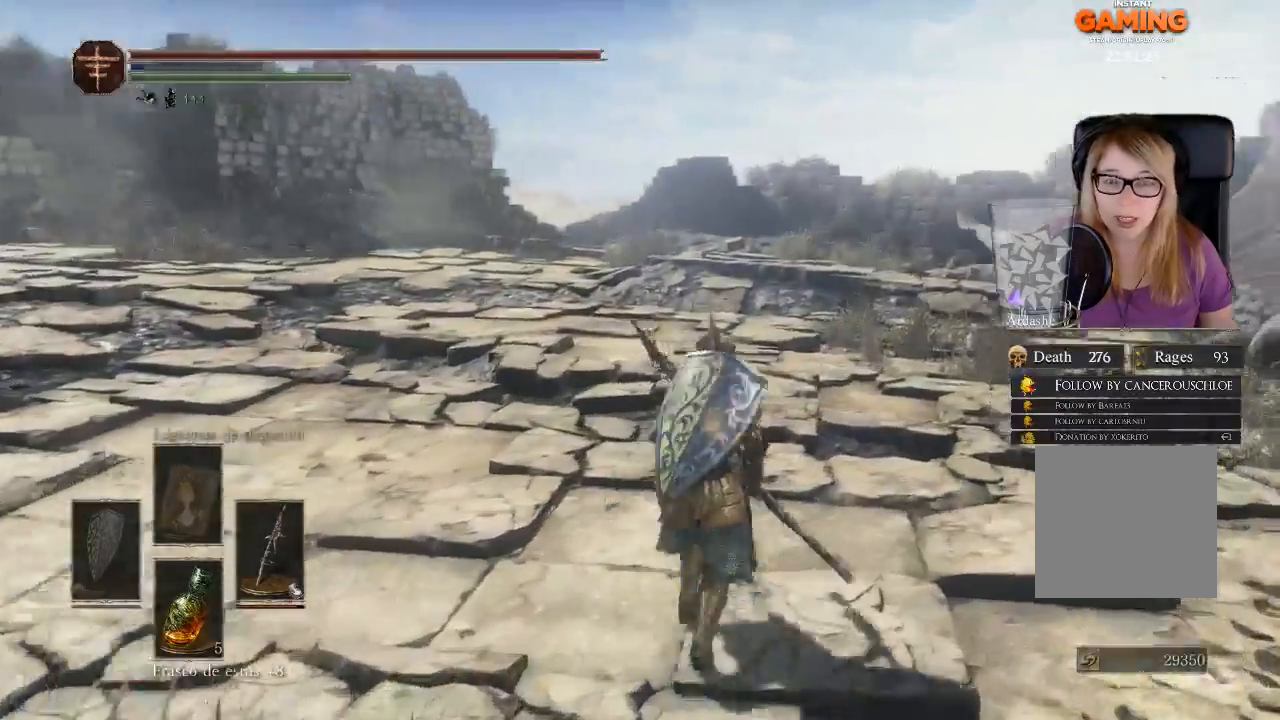
{"buttons": [], "left_stick": "up-left", "right_stick": "right", "events": [[100, "right_stick", "right"], [333, "left_stick", "up-left"]]}
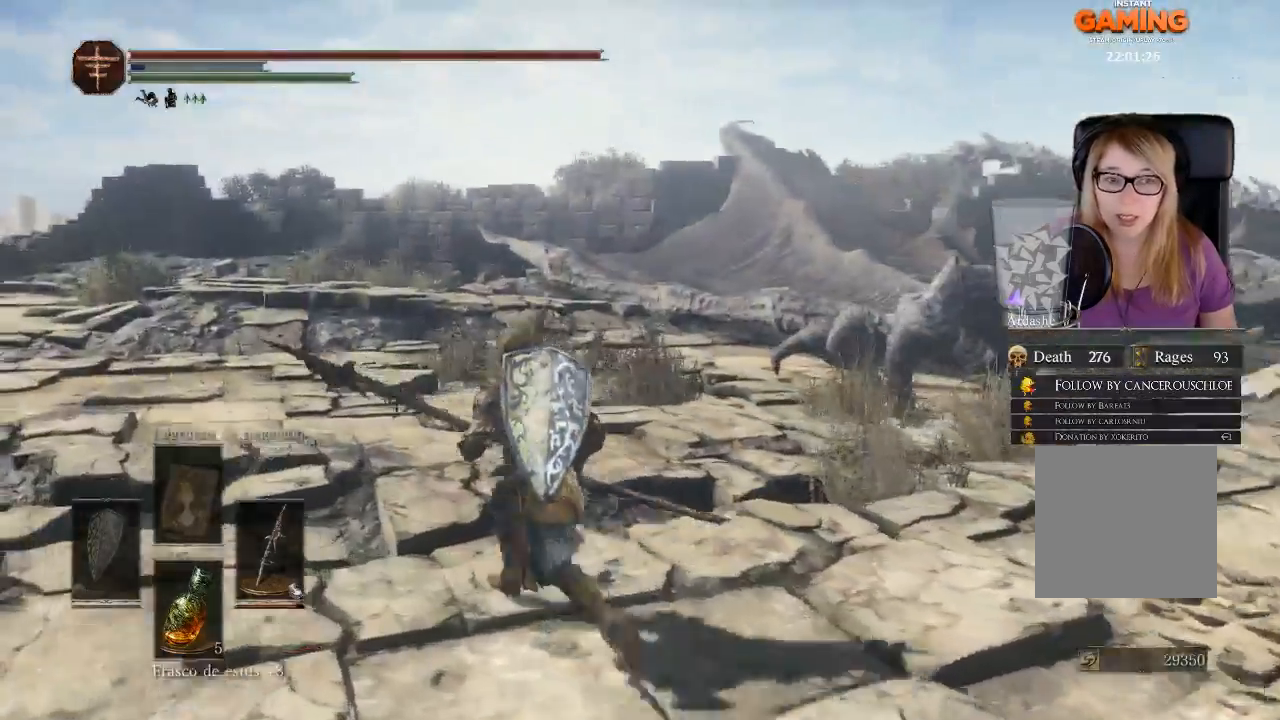
{"buttons": [], "left_stick": "up-left", "right_stick": "left", "events": [[100, "right_stick", "center"], [367, "right_stick", "left"]]}
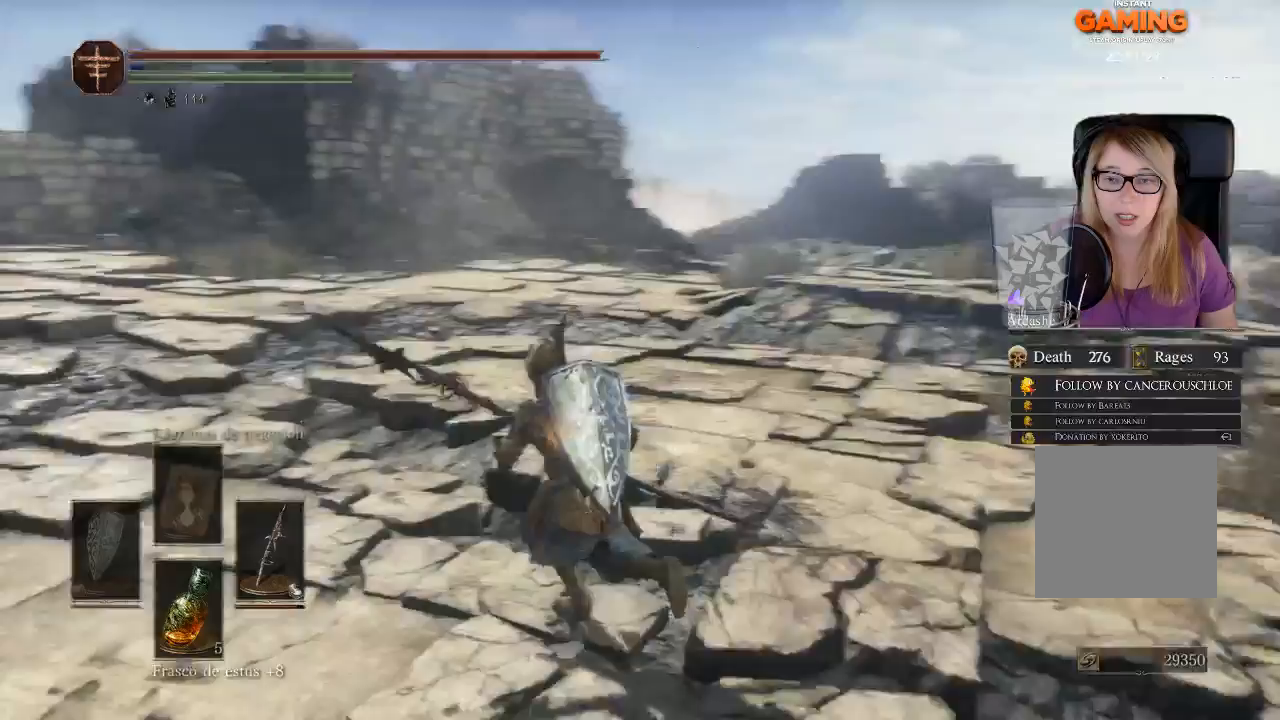
{"buttons": [], "left_stick": "up-left", "right_stick": "left", "events": []}
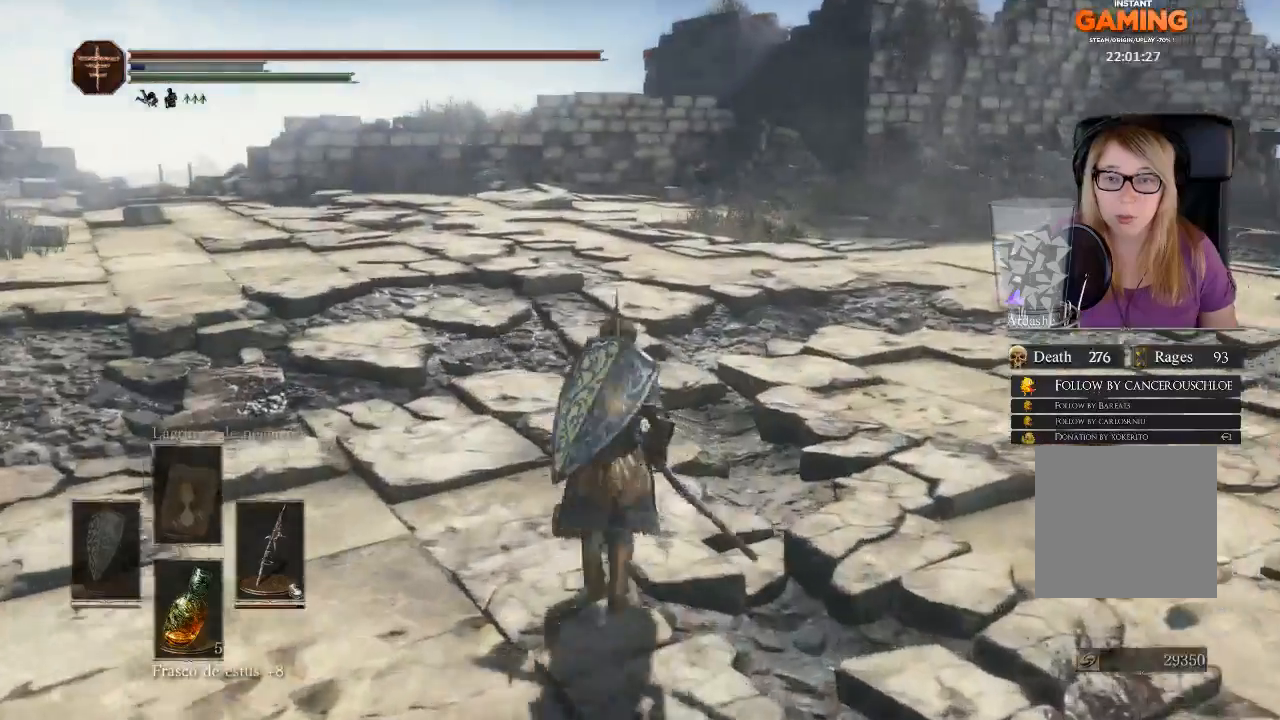
{"buttons": [], "left_stick": "up-right", "right_stick": "left", "events": [[67, "left_stick", "up"], [67, "right_stick", "center"], [267, "right_stick", "left"], [500, "left_stick", "up-right"]]}
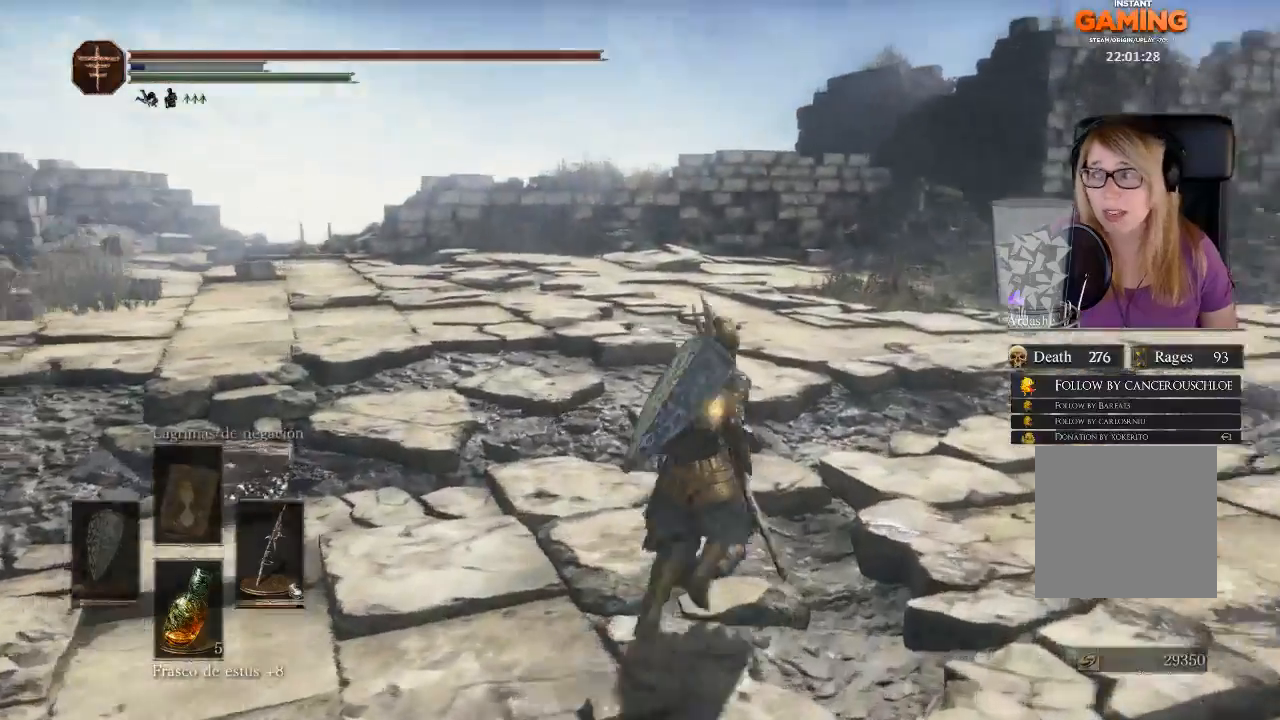
{"buttons": [], "left_stick": "up-right", "right_stick": "down-left", "events": [[433, "right_stick", "down-left"]]}
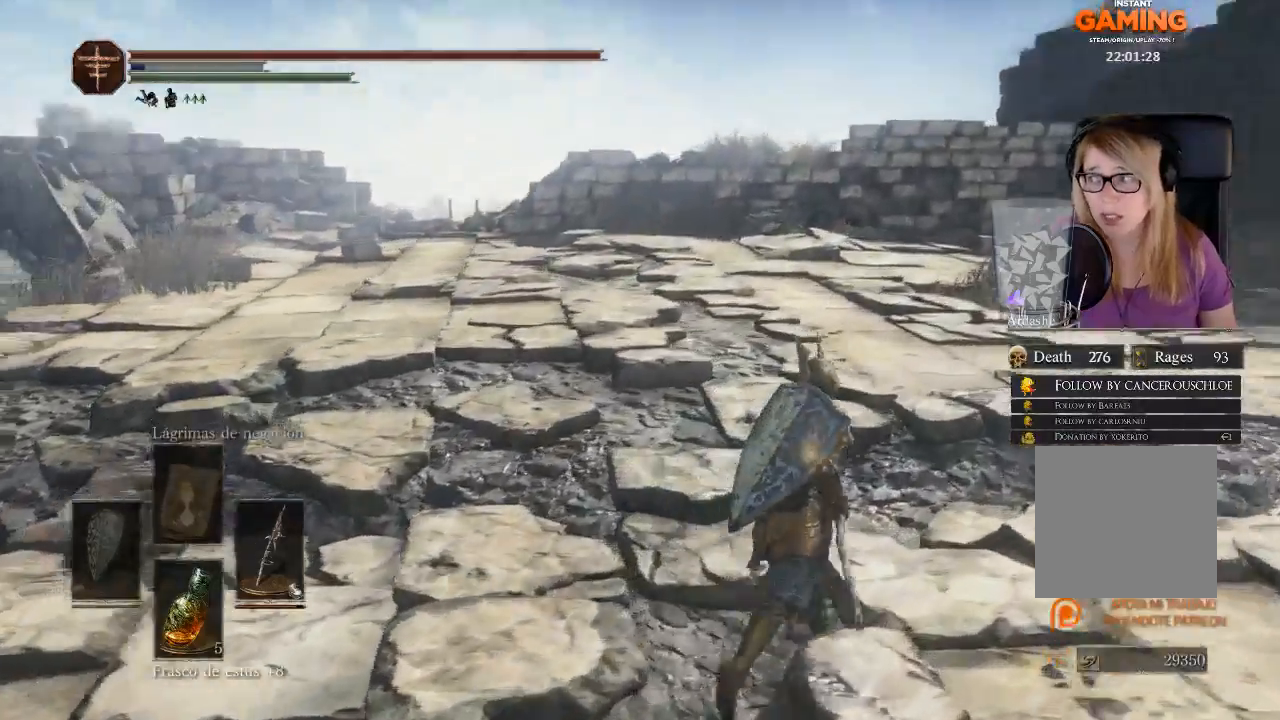
{"buttons": [], "left_stick": "up-right", "right_stick": "down-left", "events": []}
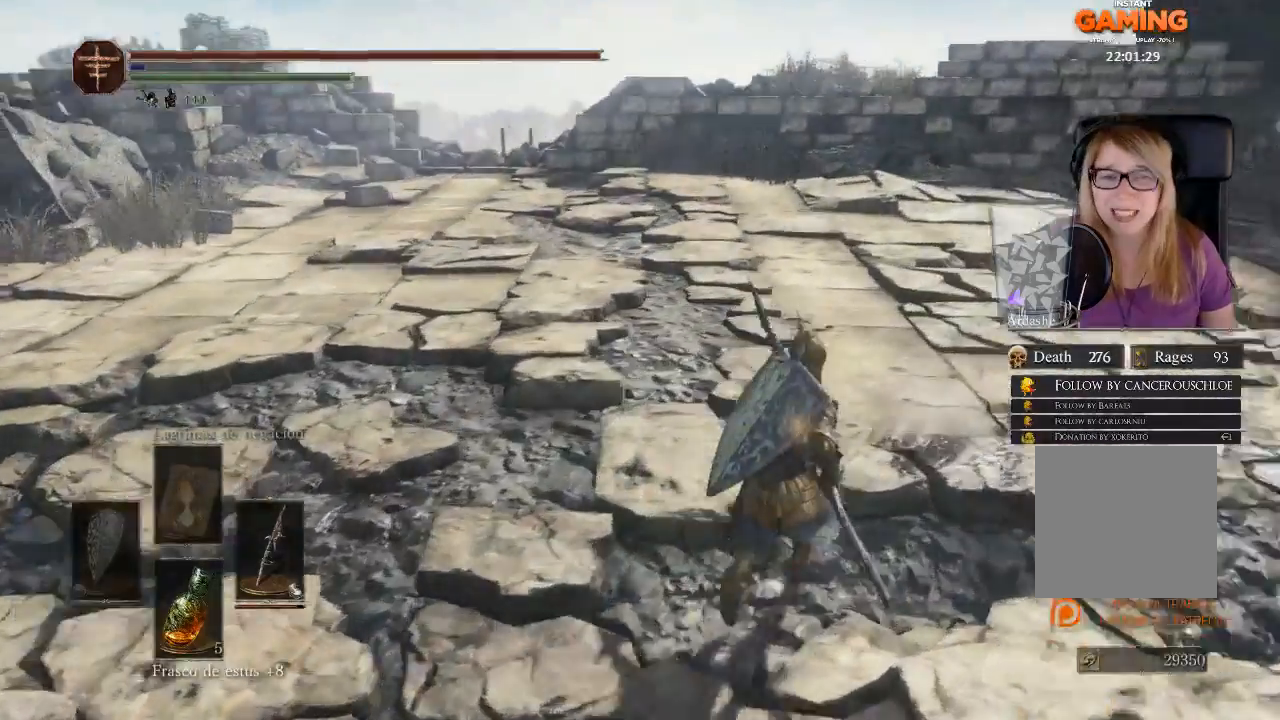
{"buttons": [], "left_stick": "up", "right_stick": "right", "events": [[300, "right_stick", "center"], [367, "right_stick", "right"], [500, "left_stick", "up"]]}
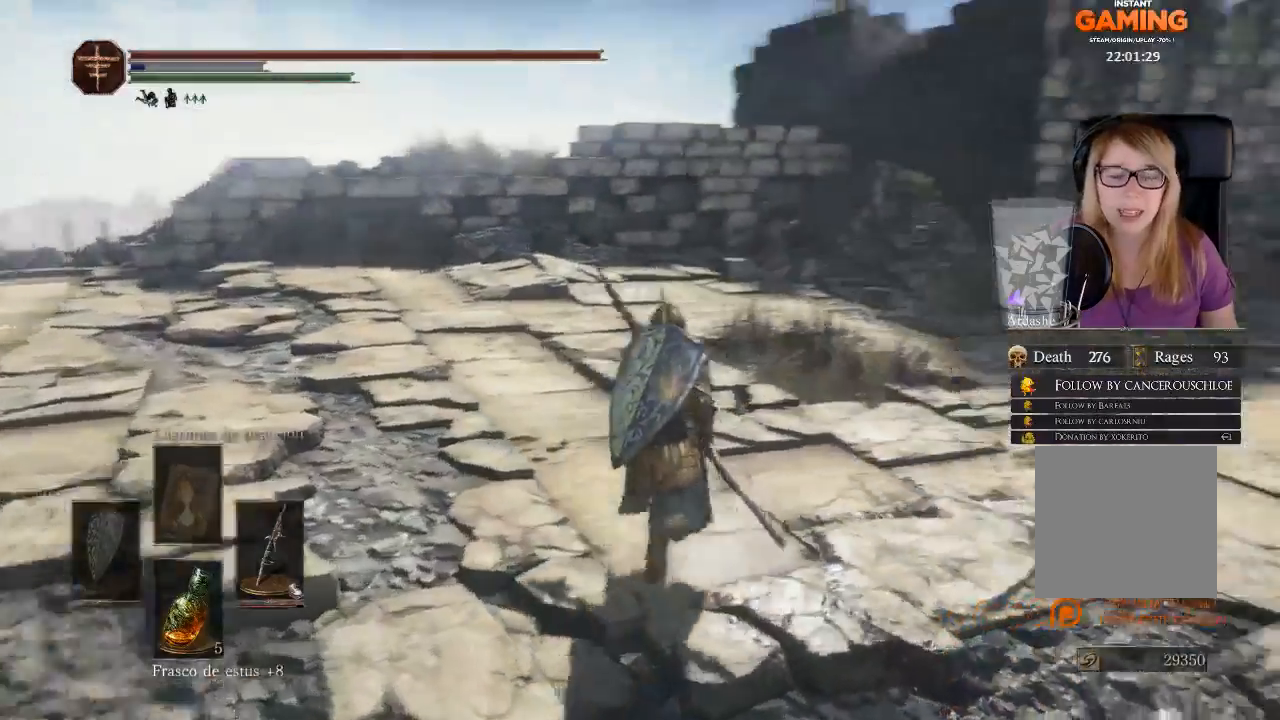
{"buttons": [], "left_stick": "up", "right_stick": "center", "events": [[167, "right_stick", "center"]]}
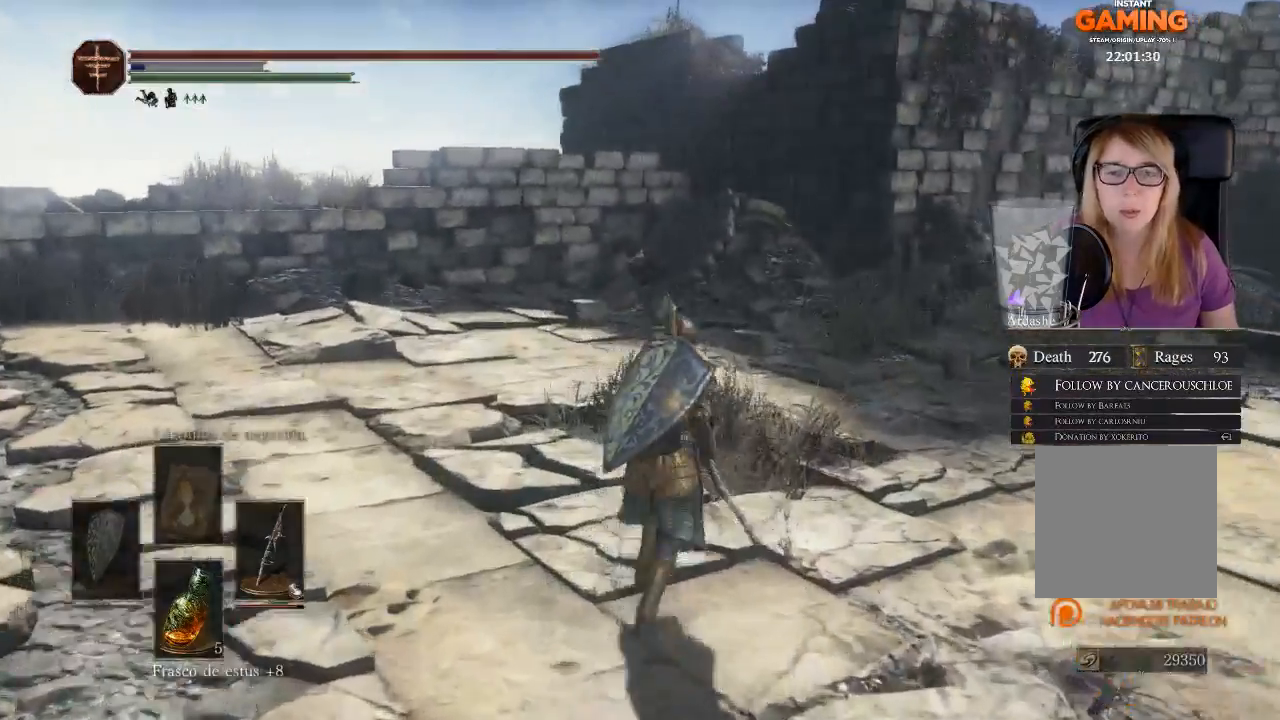
{"buttons": [], "left_stick": "up-right", "right_stick": "right", "events": [[100, "left_stick", "up-right"], [367, "right_stick", "right"]]}
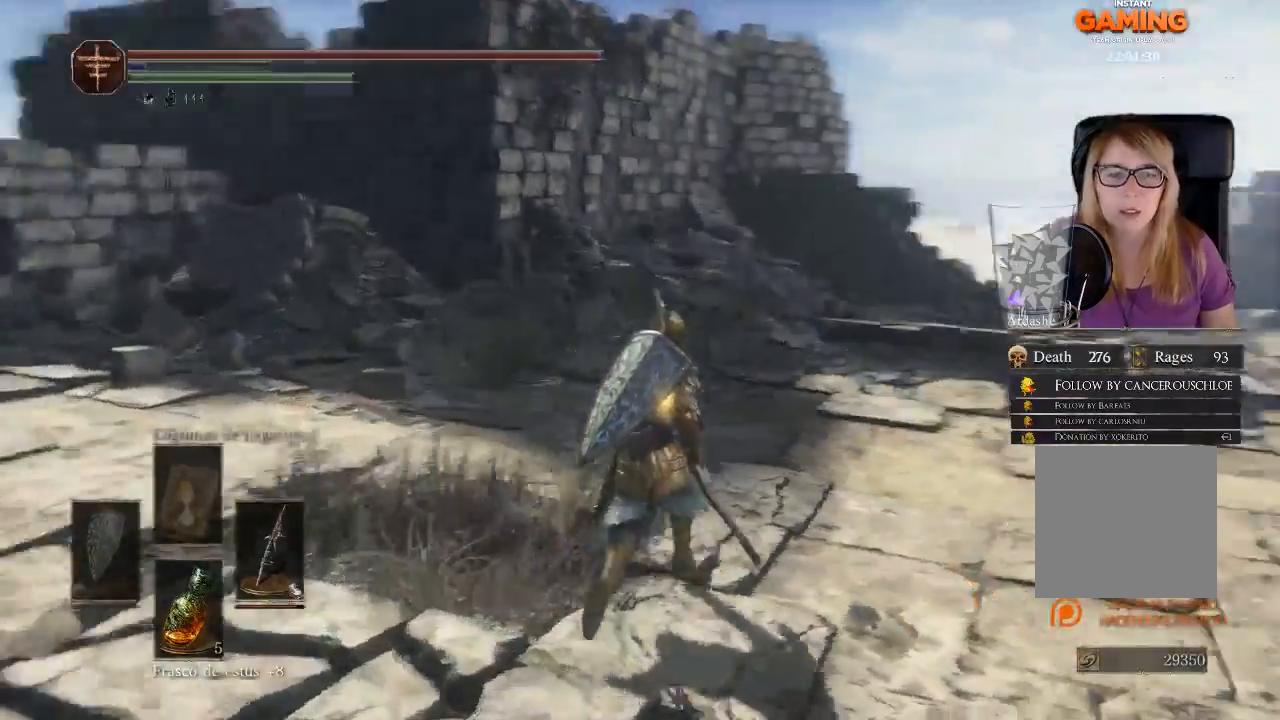
{"buttons": [], "left_stick": "up-left", "right_stick": "right", "events": [[133, "left_stick", "up"], [333, "right_stick", "center"], [433, "left_stick", "up-left"], [467, "right_stick", "right"]]}
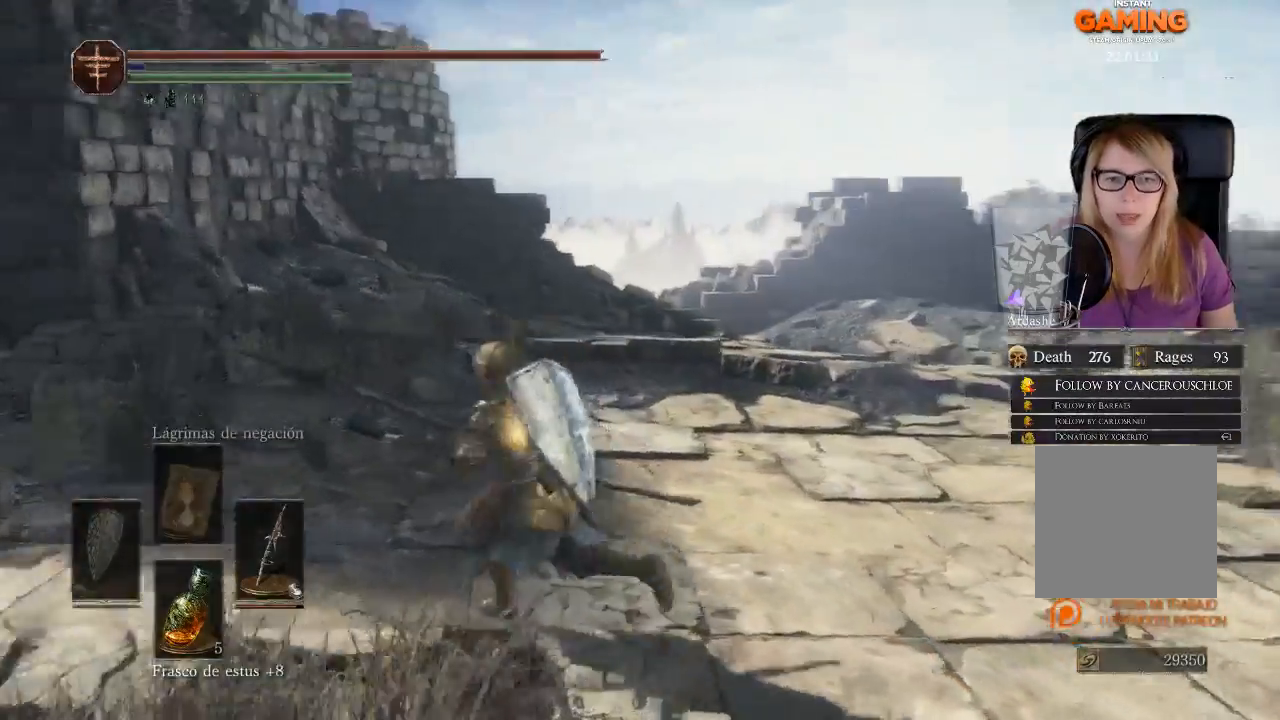
{"buttons": [], "left_stick": "down-left", "right_stick": "right", "events": [[100, "left_stick", "left"], [300, "left_stick", "down-left"]]}
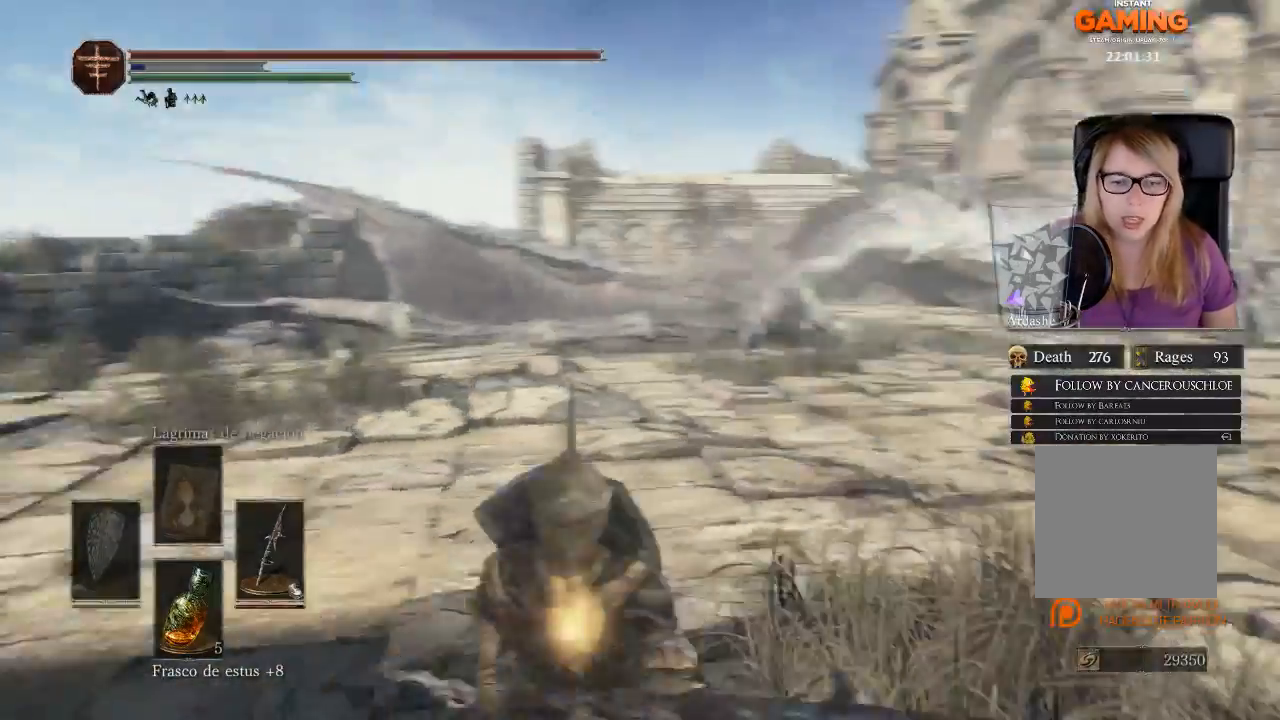
{"buttons": [], "left_stick": "right", "right_stick": "center", "events": [[333, "left_stick", "down-right"], [333, "right_stick", "center"], [500, "left_stick", "right"]]}
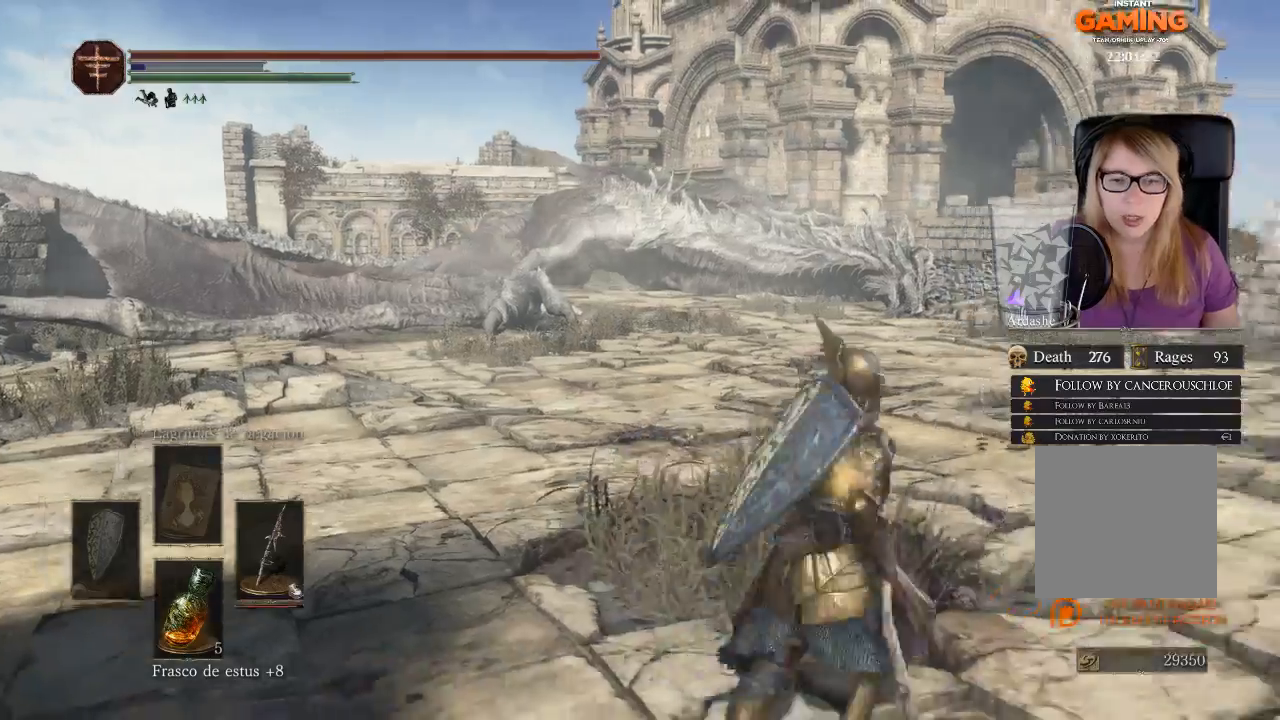
{"buttons": [], "left_stick": "up", "right_stick": "right", "events": [[67, "left_stick", "up-right"], [433, "left_stick", "up"], [467, "right_stick", "right"]]}
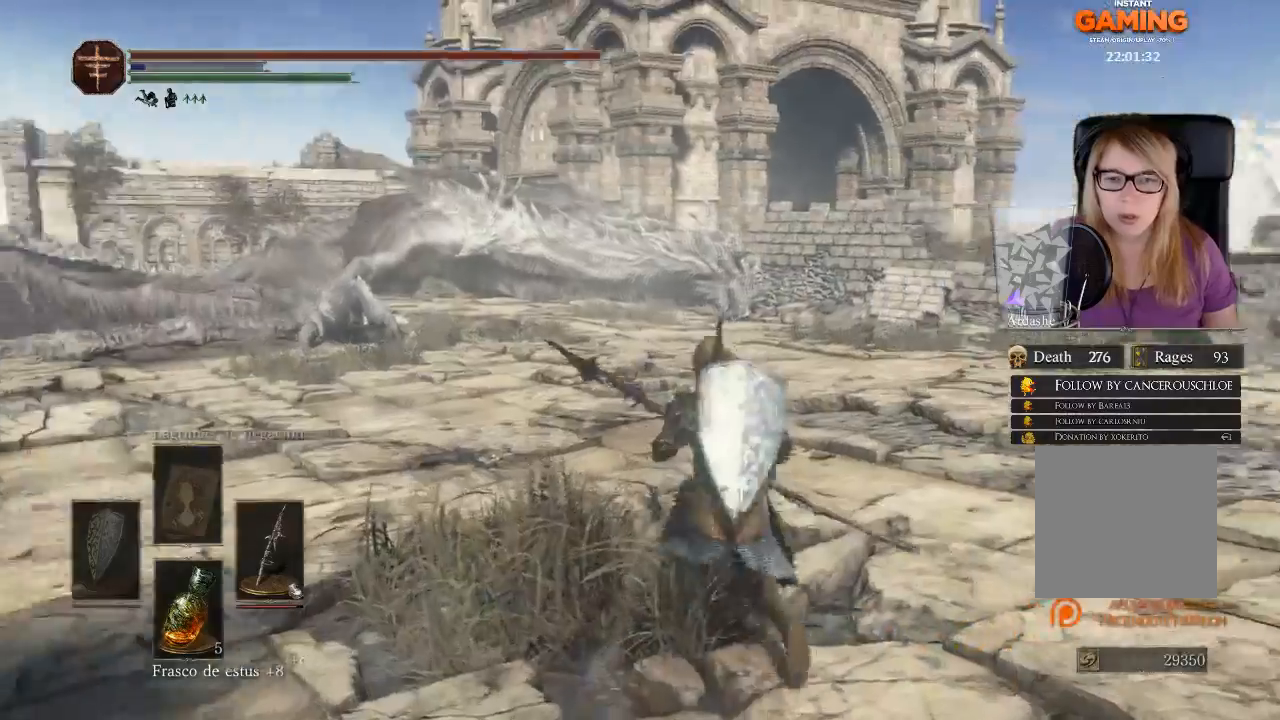
{"buttons": [], "left_stick": "up-left", "right_stick": "center", "events": [[100, "left_stick", "up-left"], [333, "right_stick", "center"]]}